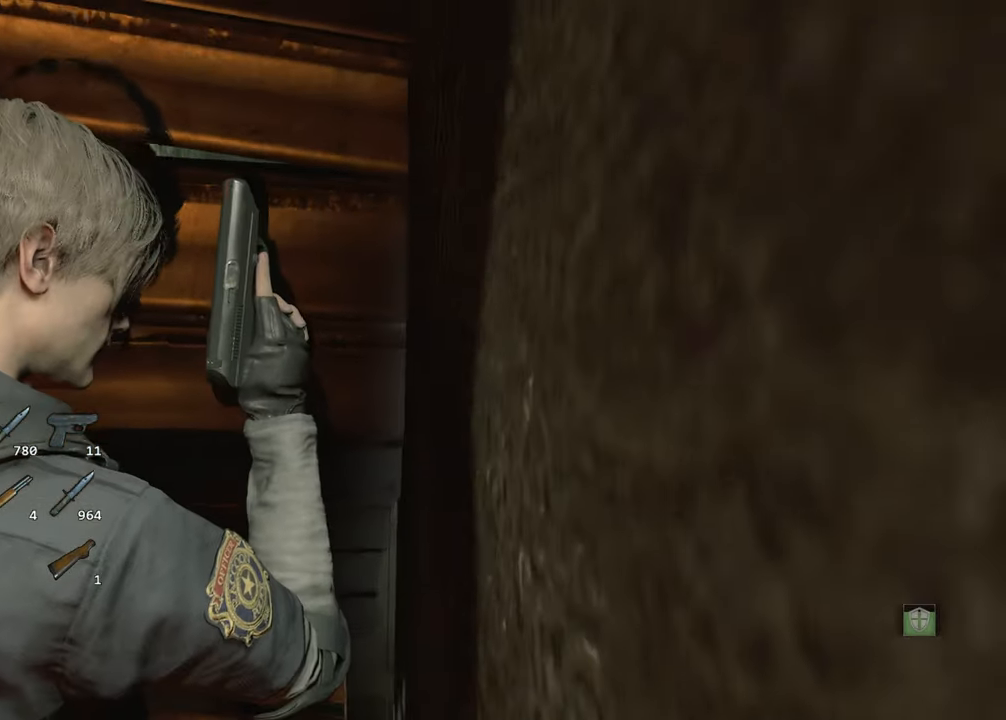
Gameplay with keyboard and mouse; each line is a JSON object with the keys and mouse buttons held at the frame after it. "events" lists presses ("down") and releases ("up") of "1", "2", "3", "4", "a", "alt", "c", "ctrl", "d", "e", "escape", "f", "q", "r", "s", "shift", "space", "tab", "v", "w", "x", "z", "mouse_left" and "mouse_right" between this image and that frame as [ms after this image, input, new state], when the widget could be followed in between. "mouse_left", "mouse_right" = the "left", "right" buttons of the "mouse" list. No other keys are recorded. Not read: mouse_move.
{"keys": ["shift", "w"], "mouse": [], "events": []}
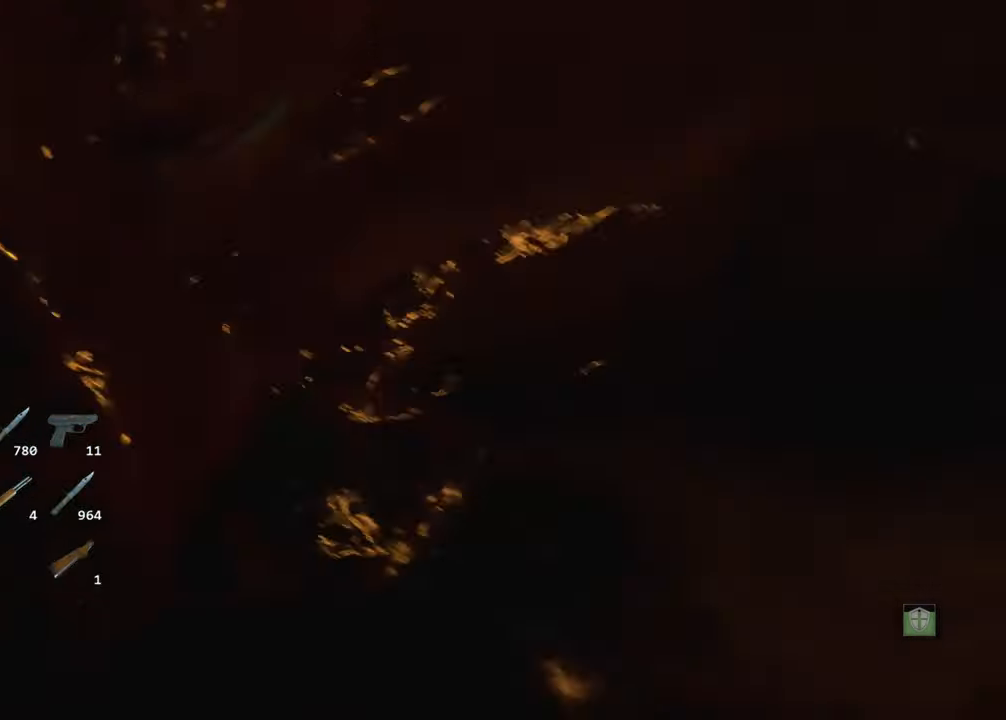
{"keys": ["shift", "w"], "mouse": [], "events": []}
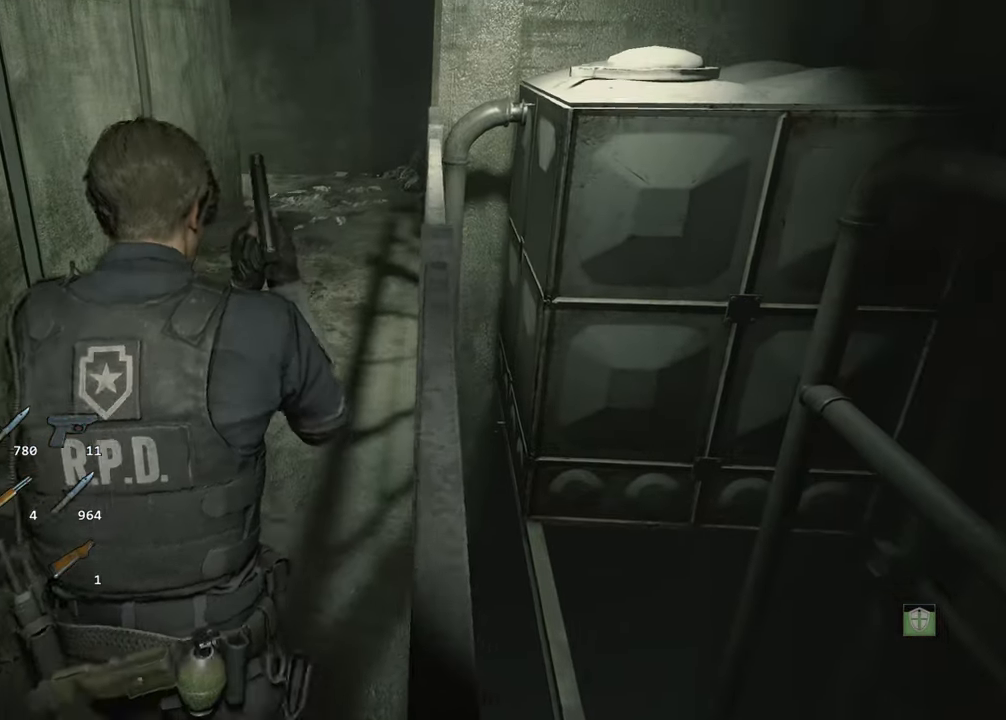
{"keys": ["shift", "w"], "mouse": [], "events": [[200, "space", "down"], [300, "2", "down"], [300, "space", "up"], [350, "2", "up"]]}
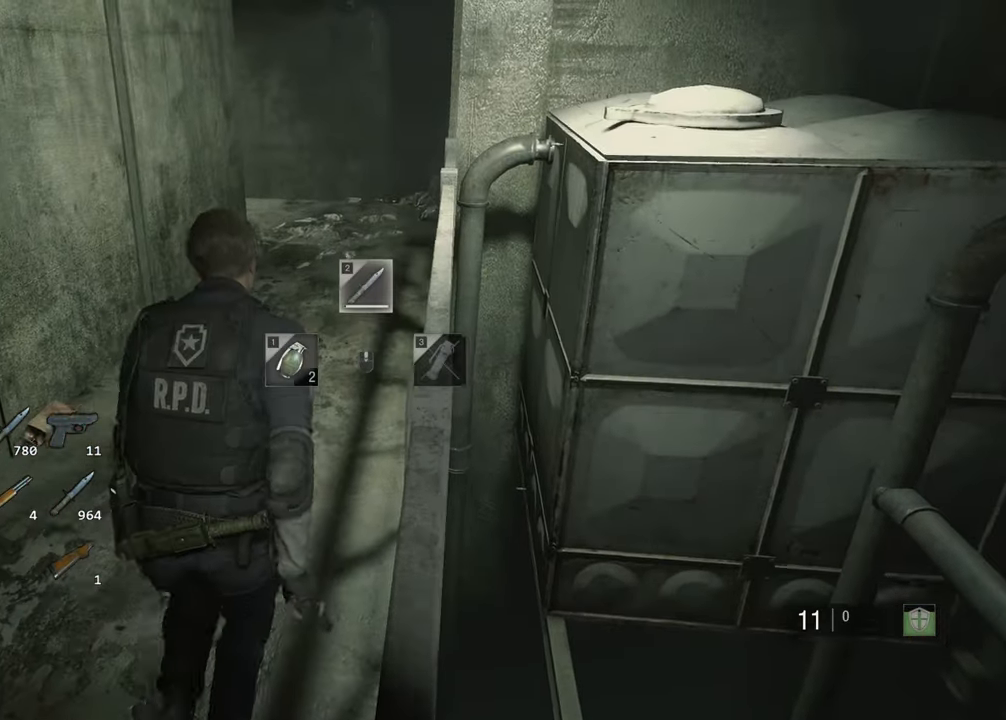
{"keys": ["shift", "w"], "mouse": [], "events": []}
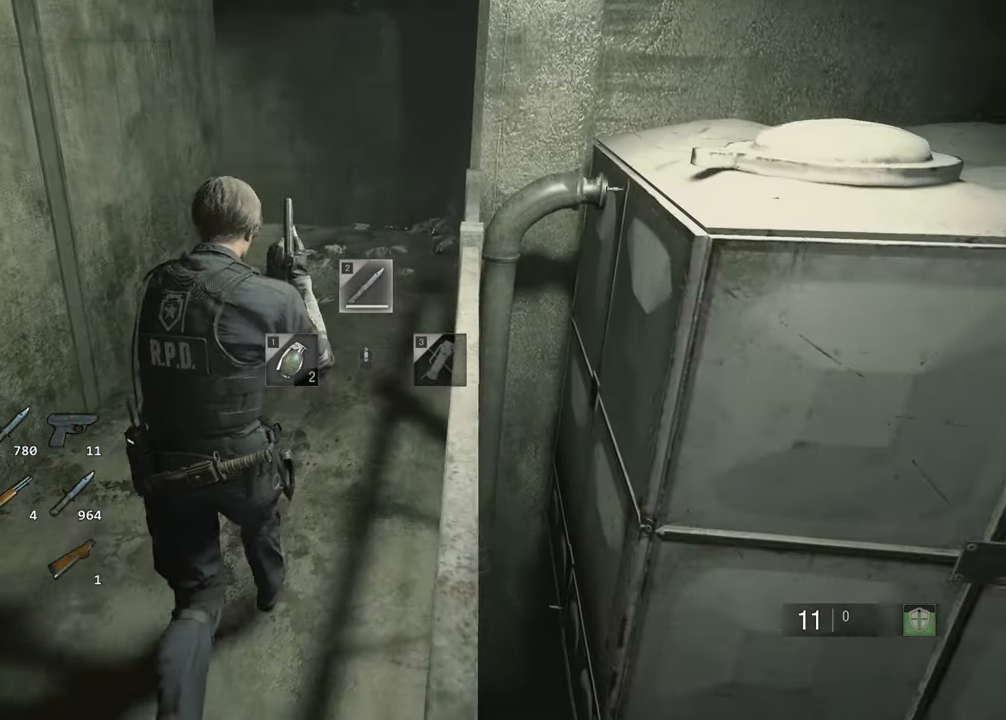
{"keys": ["shift", "w"], "mouse": [], "events": []}
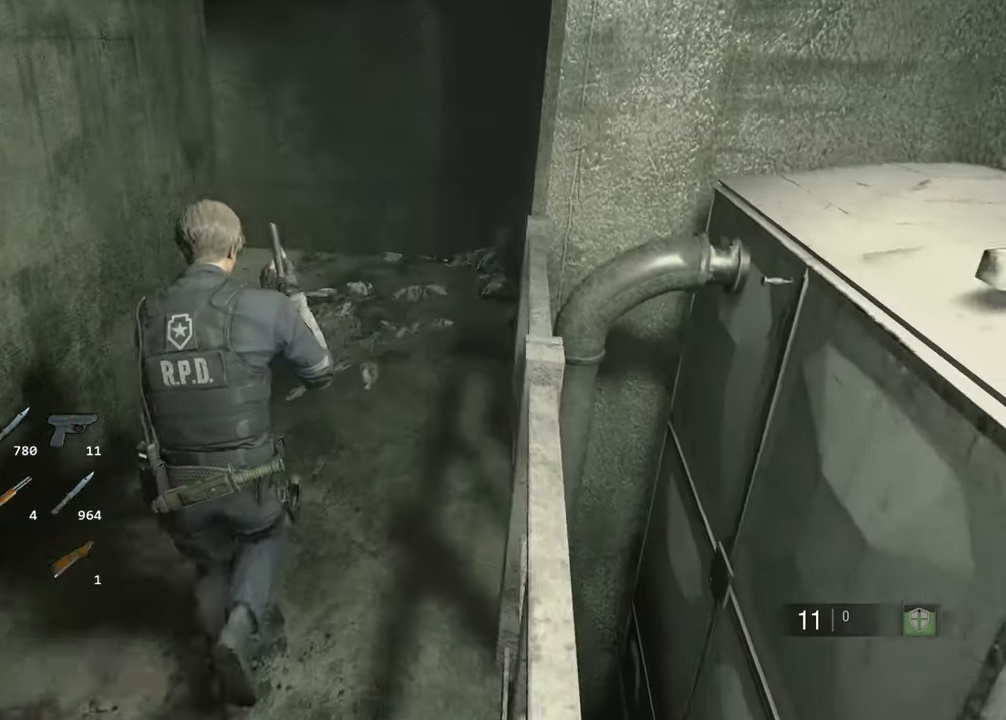
{"keys": ["shift", "w"], "mouse": [], "events": []}
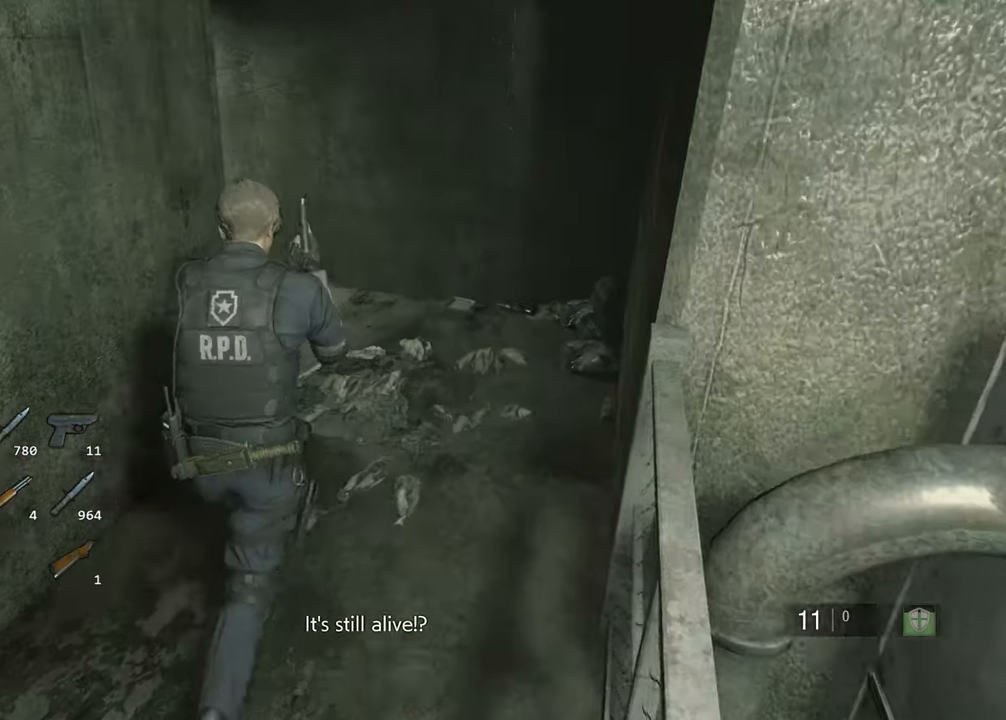
{"keys": ["shift", "w"], "mouse": [], "events": []}
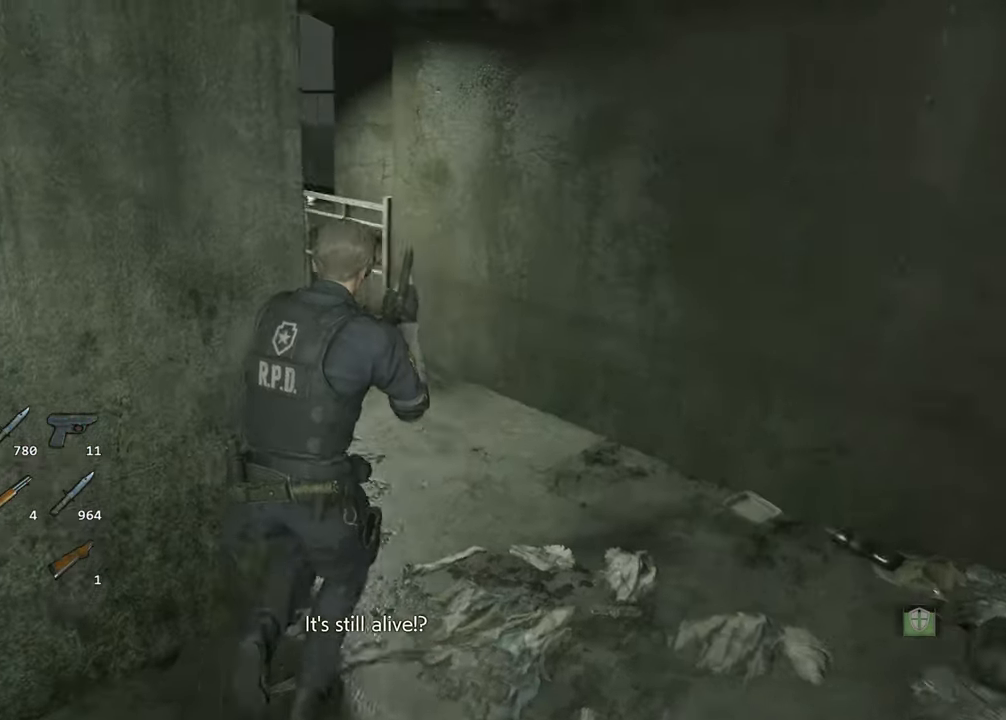
{"keys": ["shift", "w"], "mouse": [], "events": []}
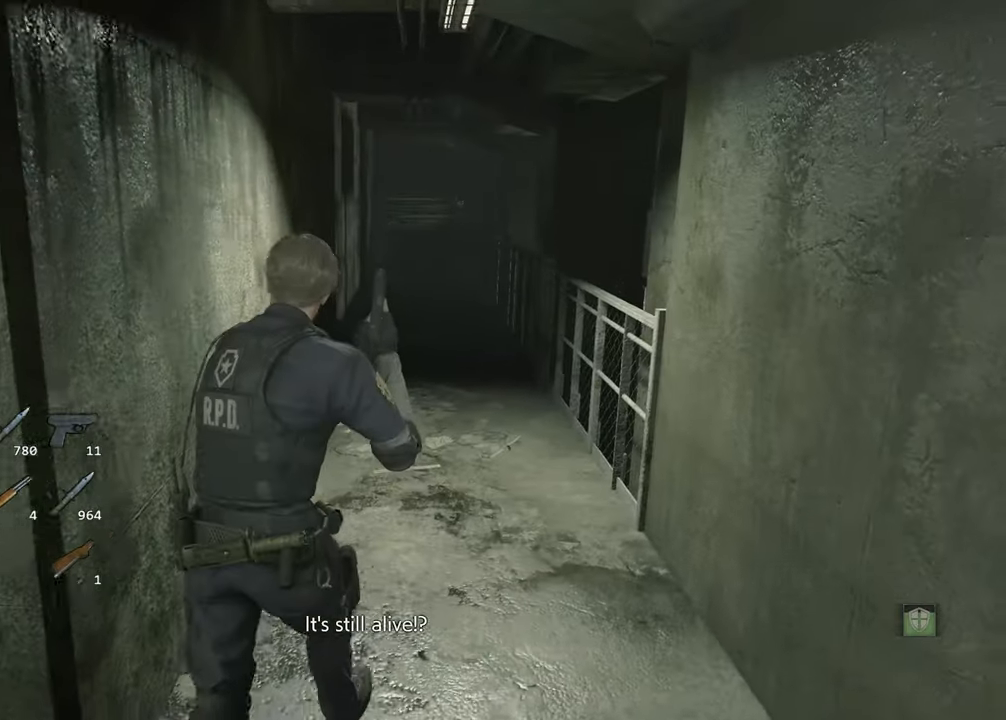
{"keys": ["shift", "w"], "mouse": [], "events": []}
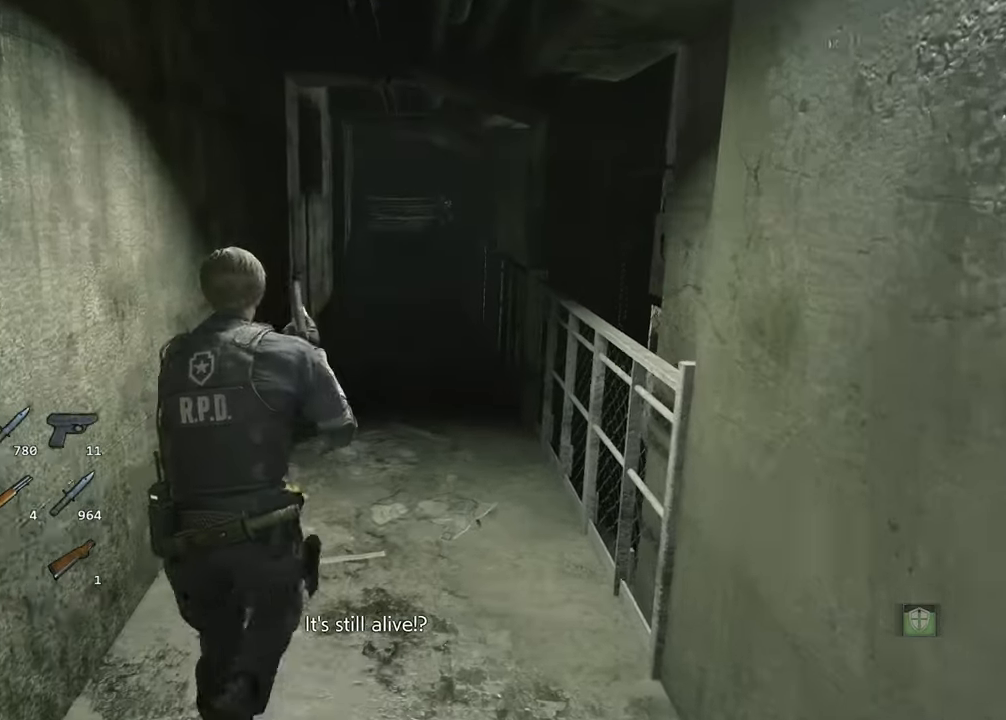
{"keys": ["shift", "w"], "mouse": [], "events": []}
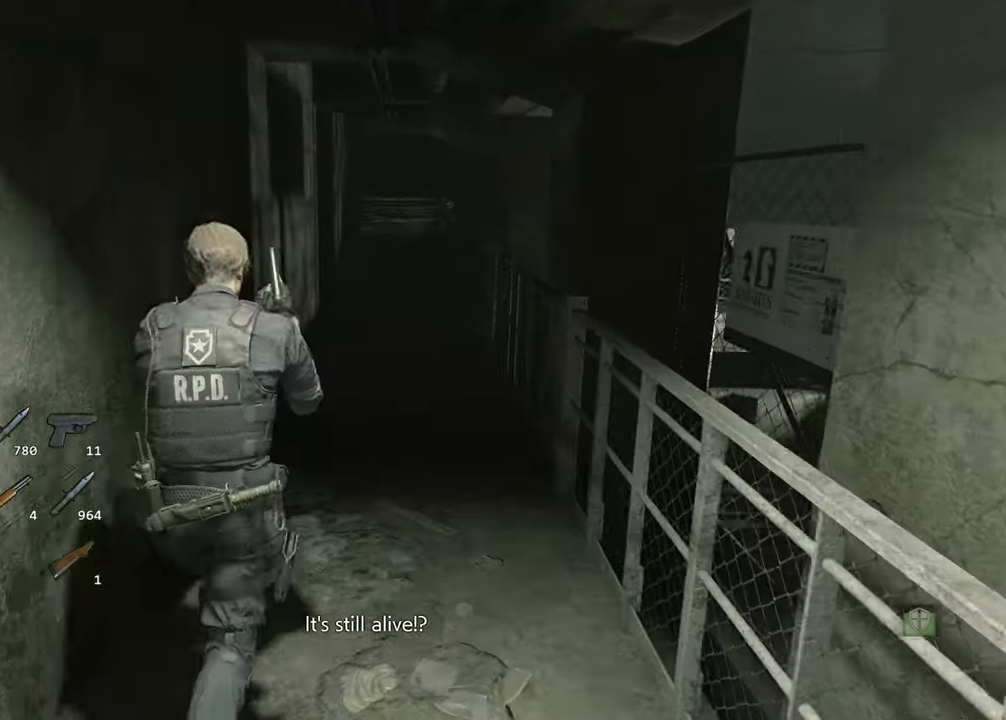
{"keys": ["shift", "w"], "mouse": [], "events": []}
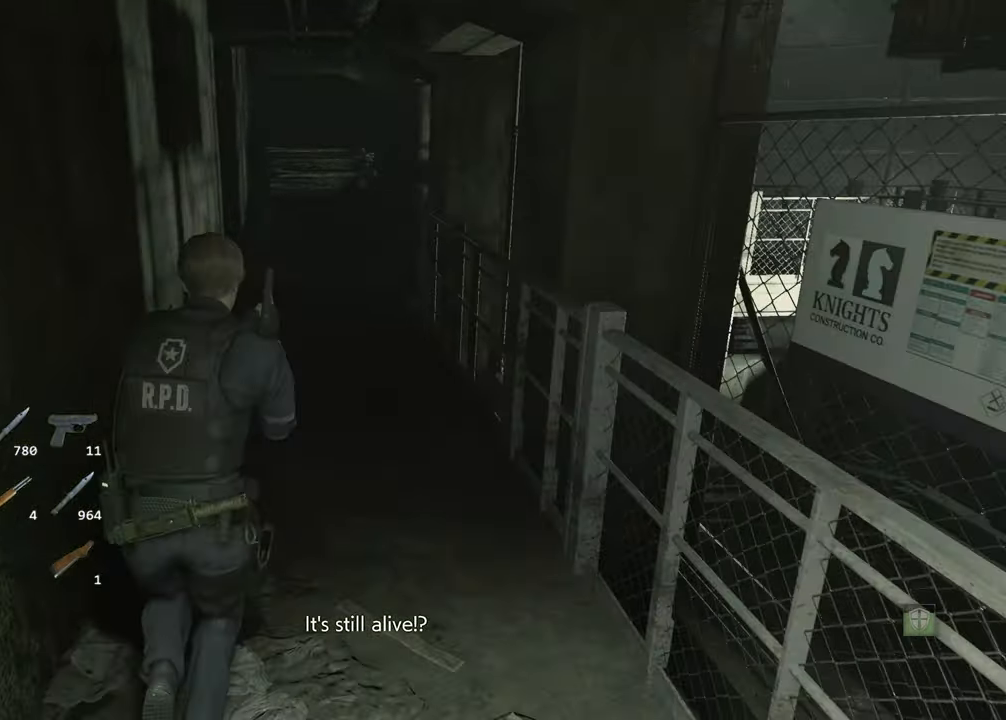
{"keys": ["shift", "w"], "mouse": [], "events": []}
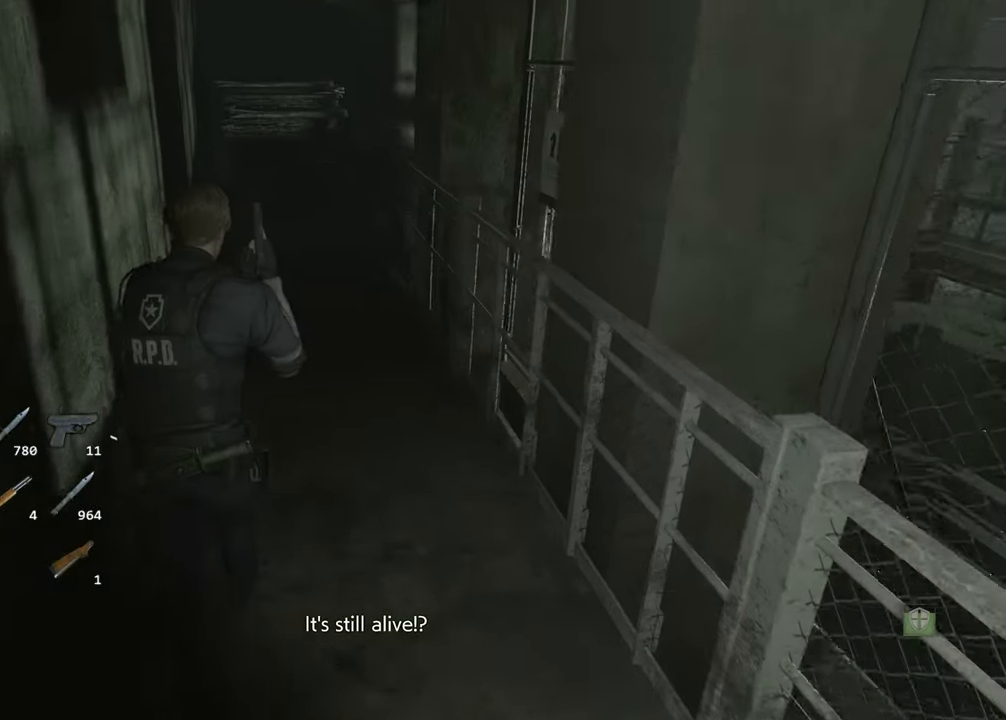
{"keys": ["shift", "w"], "mouse": [], "events": []}
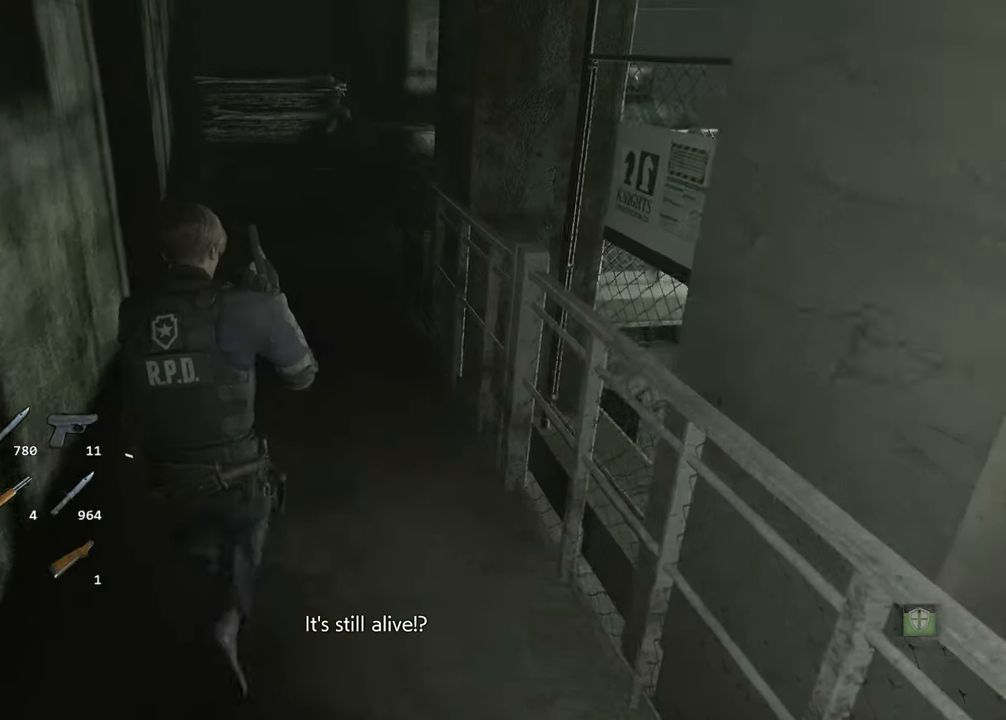
{"keys": ["shift", "w"], "mouse": [], "events": []}
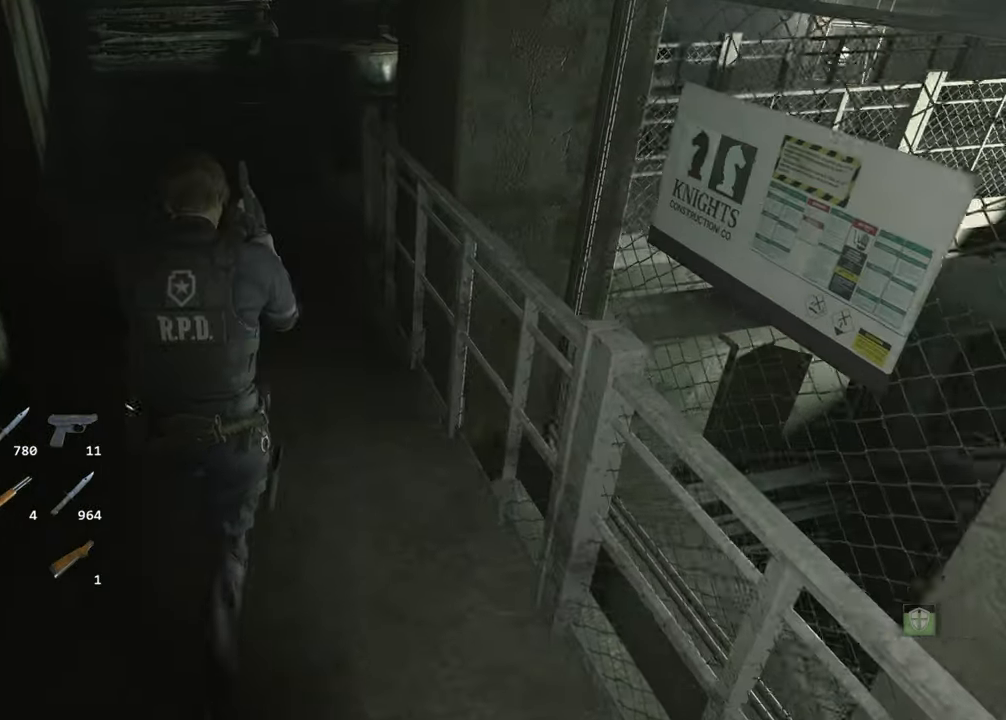
{"keys": ["shift", "w"], "mouse": [], "events": []}
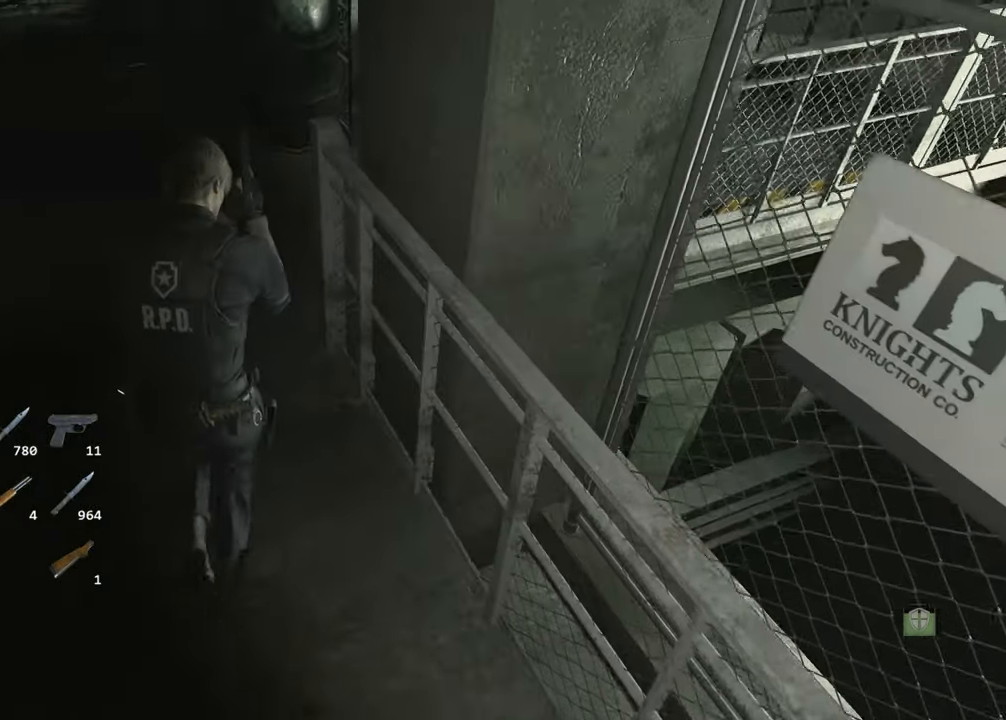
{"keys": ["shift", "w"], "mouse": [], "events": []}
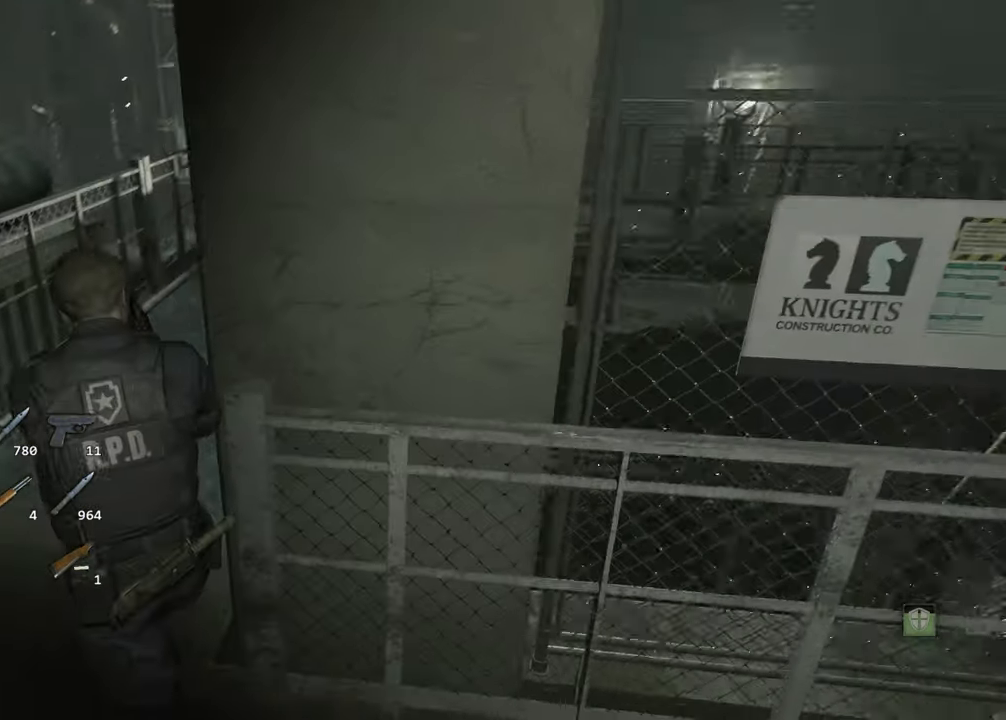
{"keys": ["shift", "w"], "mouse": [], "events": []}
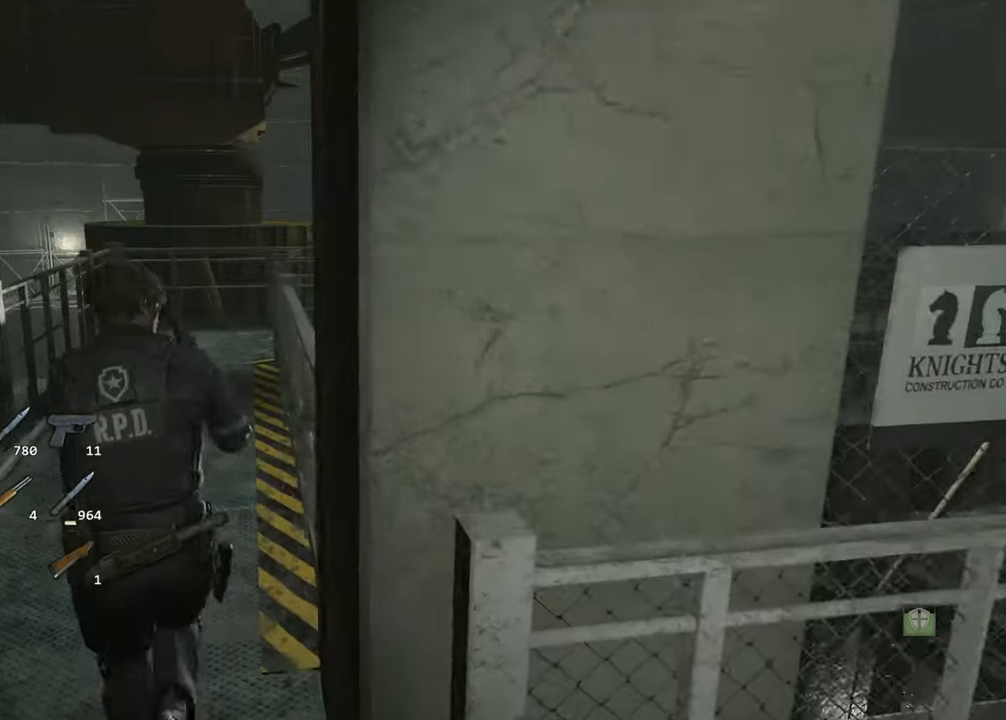
{"keys": ["shift", "w"], "mouse": [], "events": []}
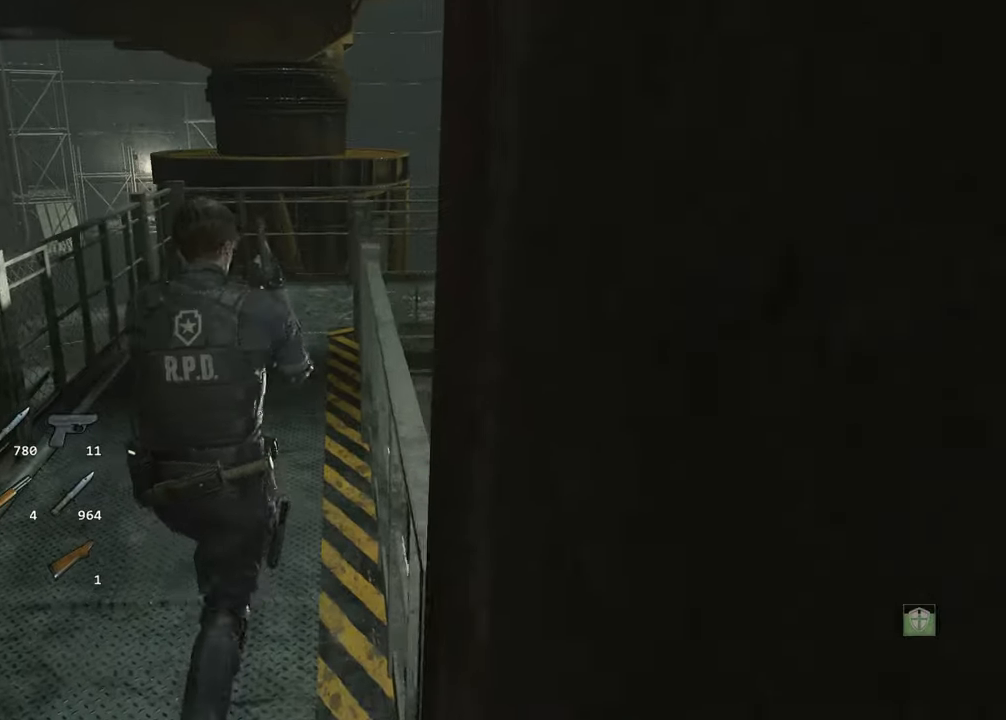
{"keys": ["shift", "w"], "mouse": [], "events": []}
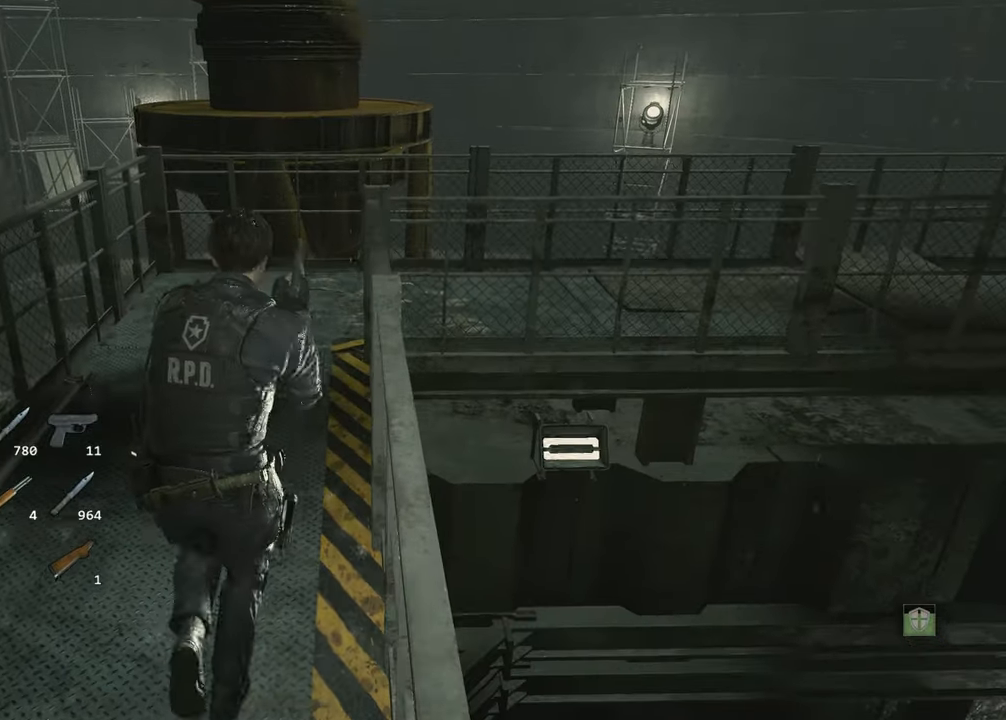
{"keys": ["shift", "w"], "mouse": [], "events": []}
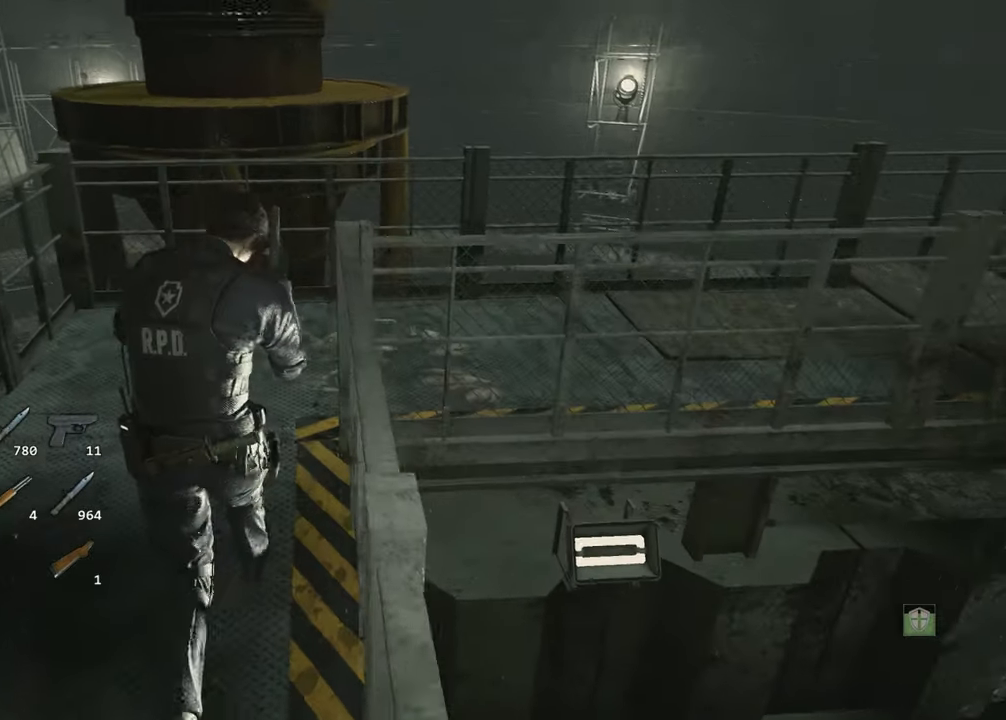
{"keys": ["shift", "w"], "mouse": [], "events": []}
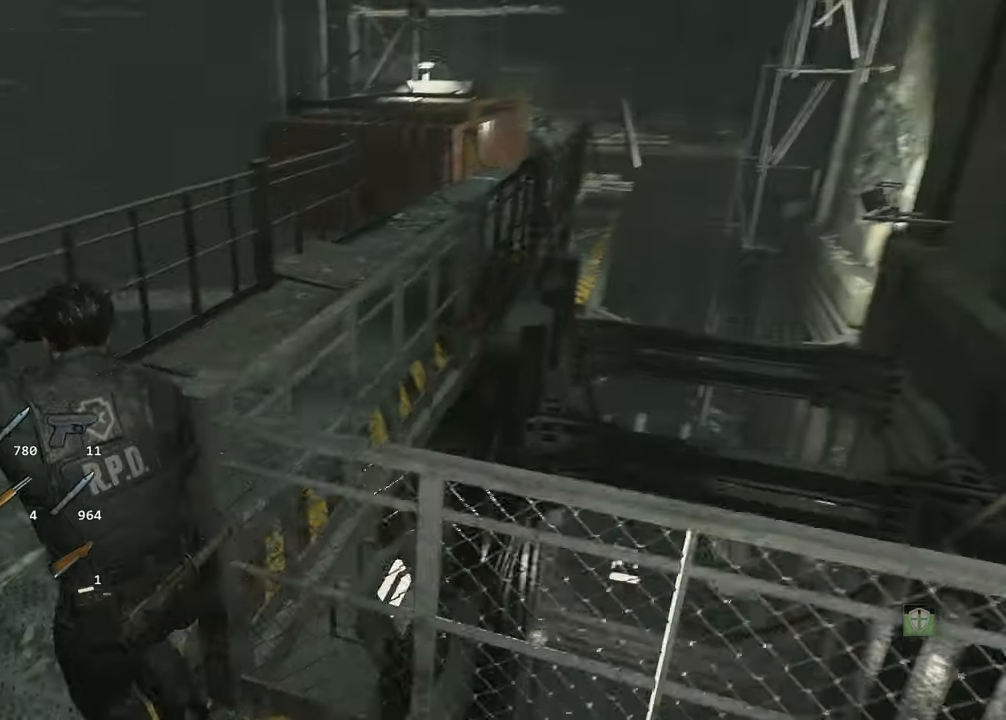
{"keys": ["shift", "w"], "mouse": [], "events": []}
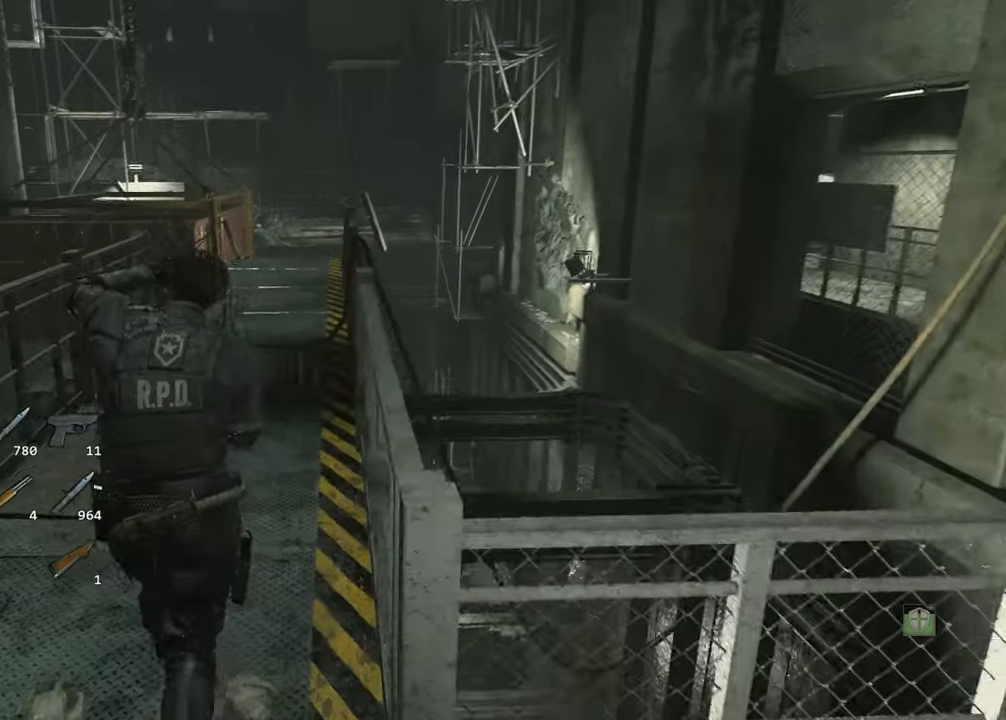
{"keys": ["shift", "w"], "mouse": [], "events": []}
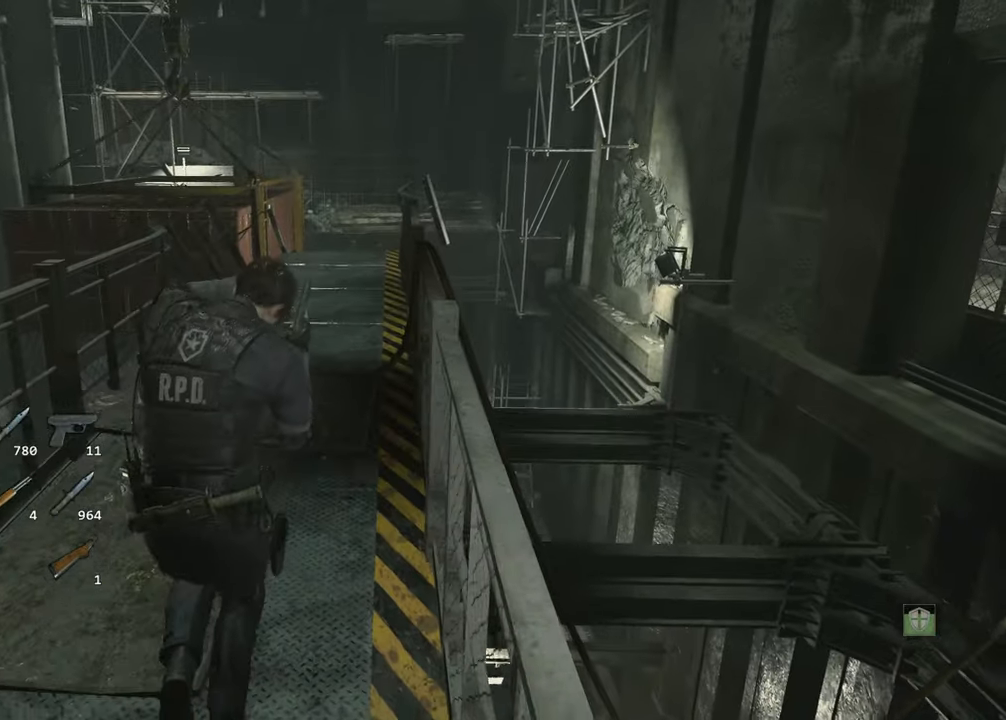
{"keys": [], "mouse": [], "events": [[483, "shift", "up"], [483, "w", "up"]]}
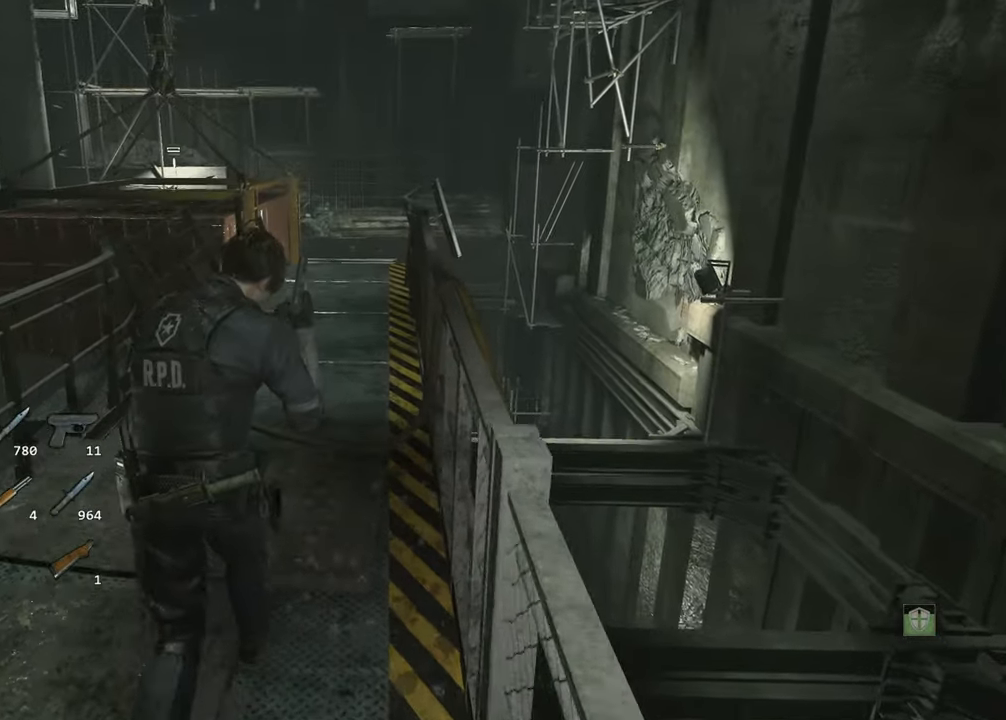
{"keys": [], "mouse": [], "events": [[83, "escape", "down"], [166, "escape", "up"], [366, "s", "down"], [400, "s", "up"], [450, "f", "down"], [500, "f", "up"]]}
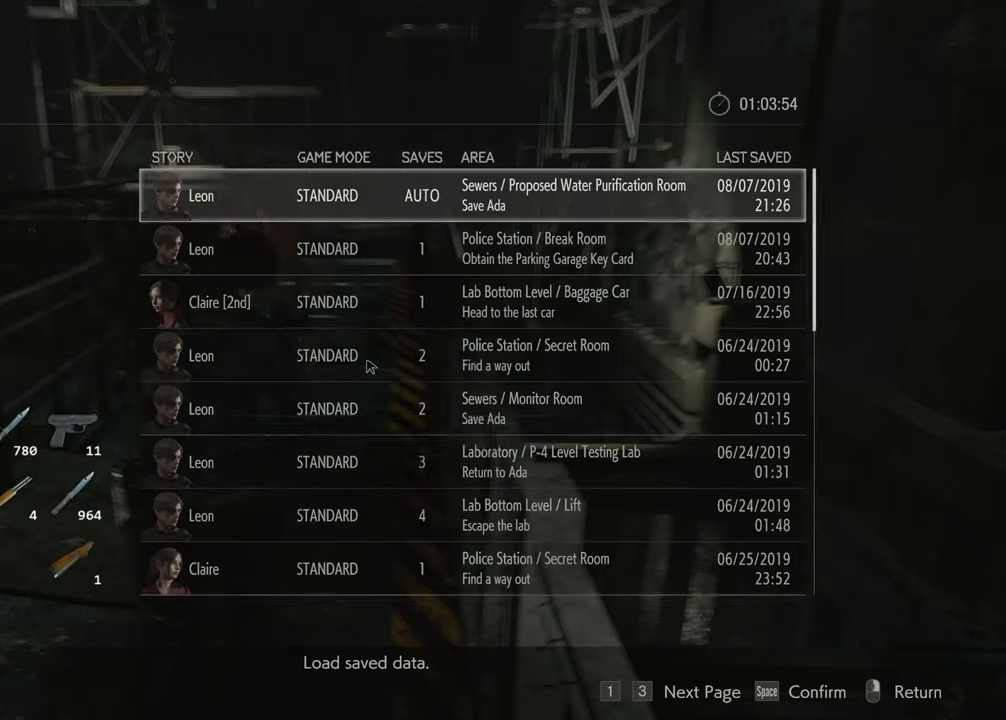
{"keys": ["w"], "mouse": [], "events": [[100, "f", "down"], [183, "f", "up"], [466, "w", "down"]]}
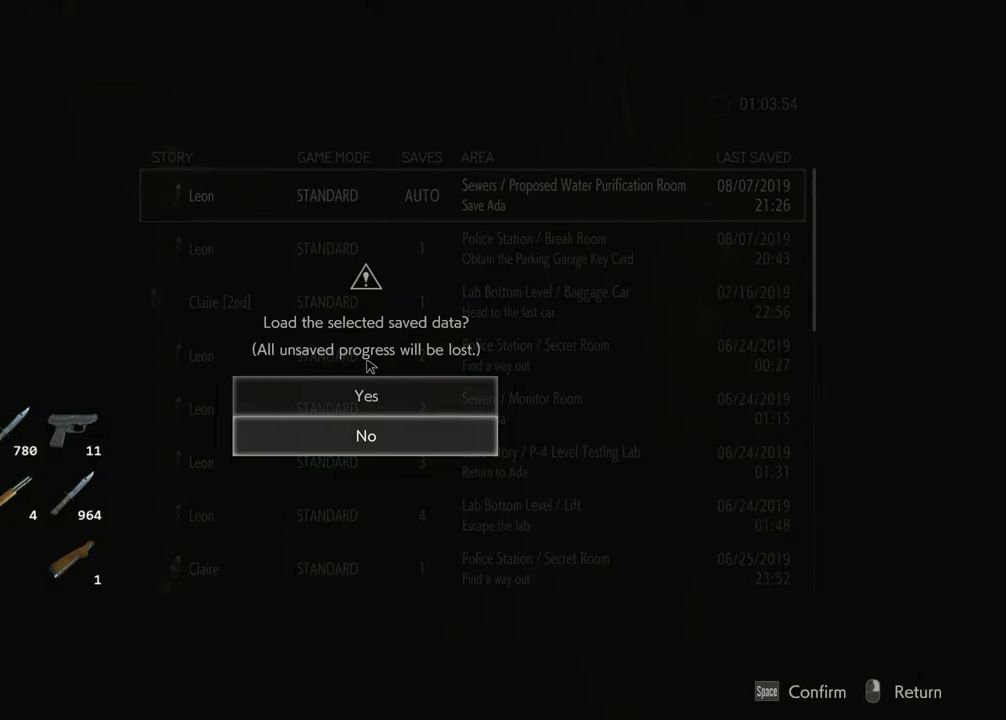
{"keys": [], "mouse": [], "events": [[66, "f", "down"], [66, "w", "up"], [150, "f", "up"]]}
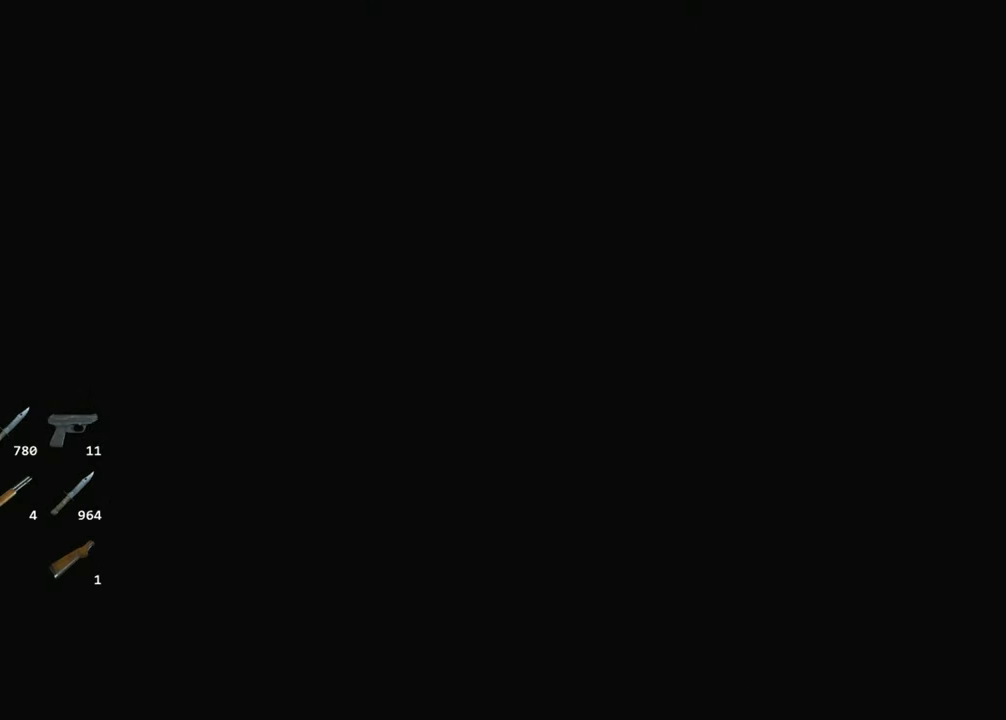
{"keys": ["w"], "mouse": [], "events": [[266, "w", "down"]]}